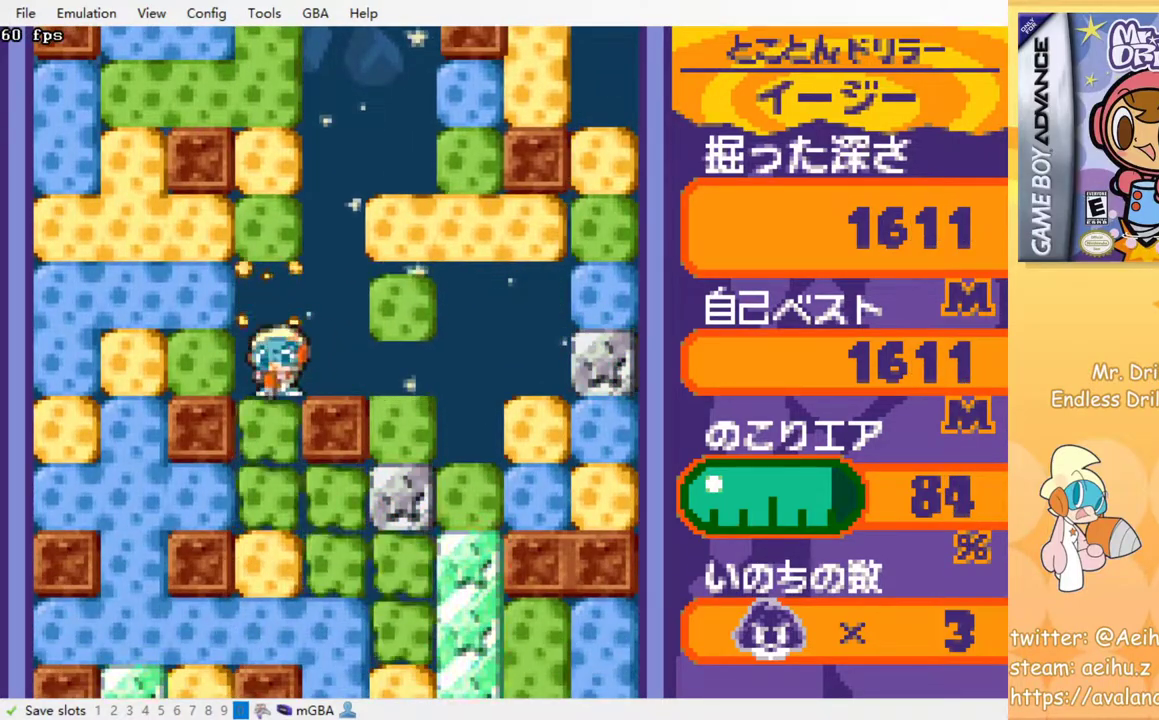
Gameplay with a controller (PlayStation layout); each line is a JSON object with the inputs held at the frame after it. "events" lists button and stick changes between this image and that frame as [ms after this image, input, new state], when the widget could be followed in between. Not read: left_stick right_stick.
{"buttons": ["DPAD_RIGHT"], "events": [[67, "SQUARE", "up"], [117, "SQUARE", "down"], [200, "SQUARE", "up"], [367, "DPAD_DOWN", "up"], [367, "DPAD_RIGHT", "down"]]}
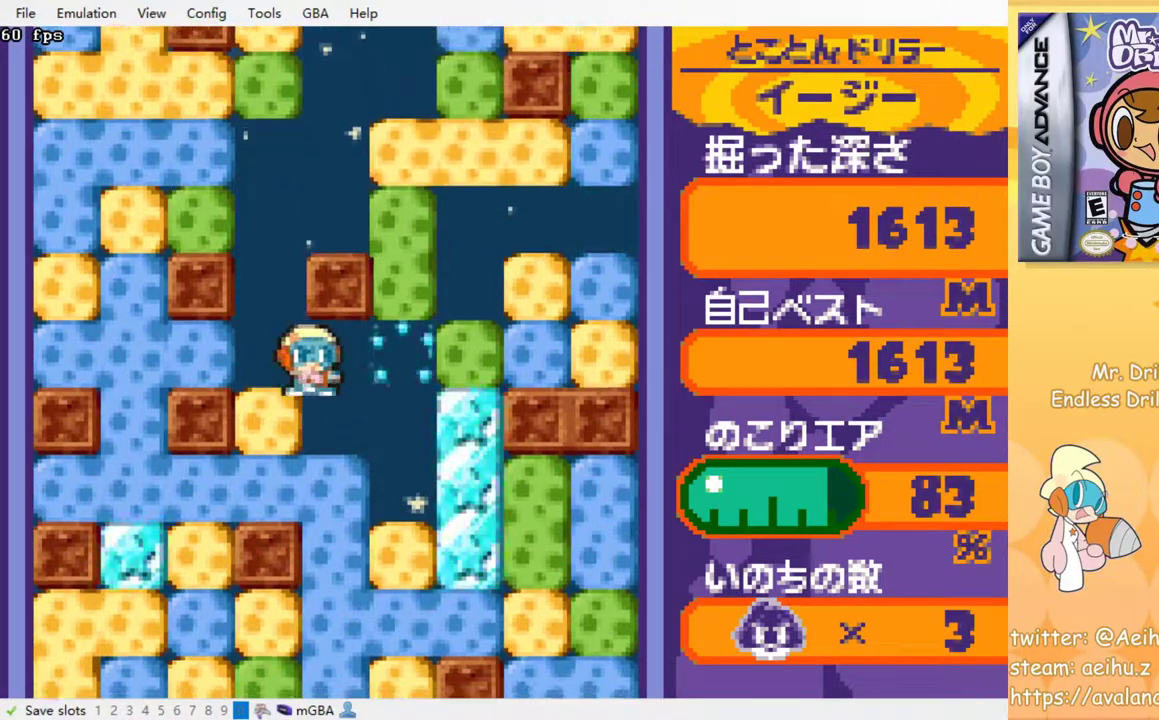
{"buttons": ["SQUARE", "DPAD_DOWN"], "events": [[50, "DPAD_DOWN", "down"], [50, "DPAD_RIGHT", "up"], [167, "SQUARE", "down"], [250, "SQUARE", "up"], [317, "SQUARE", "down"], [400, "SQUARE", "up"], [483, "SQUARE", "down"]]}
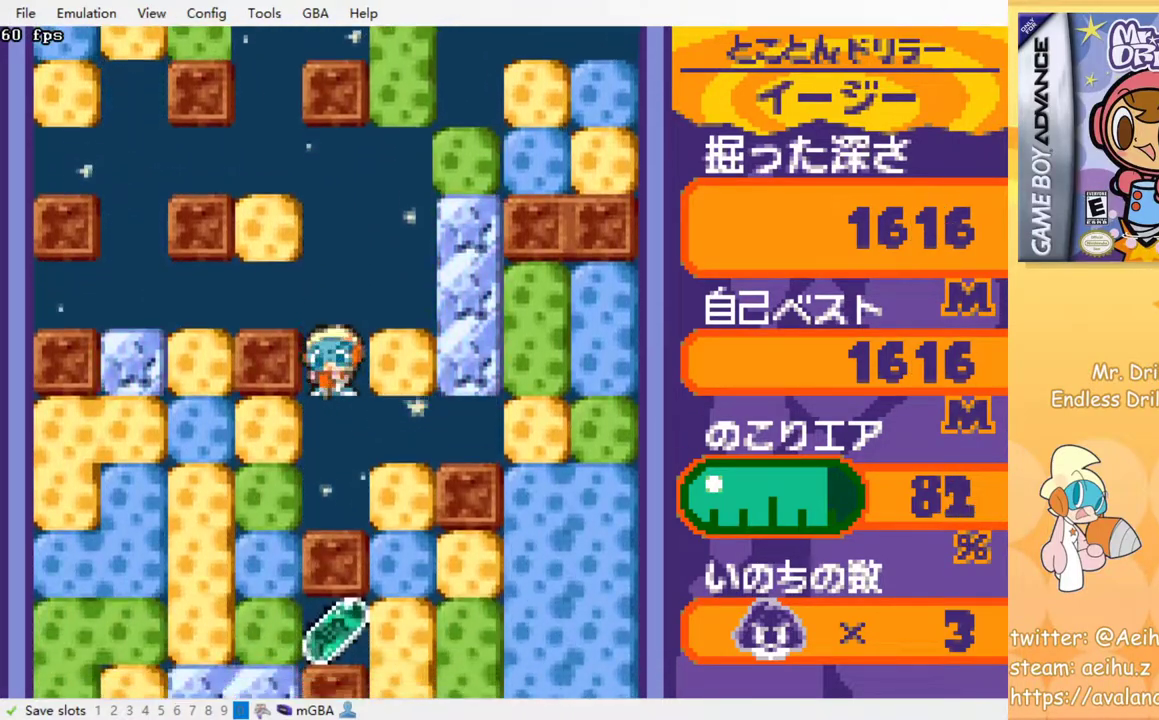
{"buttons": ["SQUARE", "DPAD_LEFT"], "events": [[50, "SQUARE", "up"], [100, "DPAD_DOWN", "up"], [317, "DPAD_LEFT", "down"], [400, "SQUARE", "down"]]}
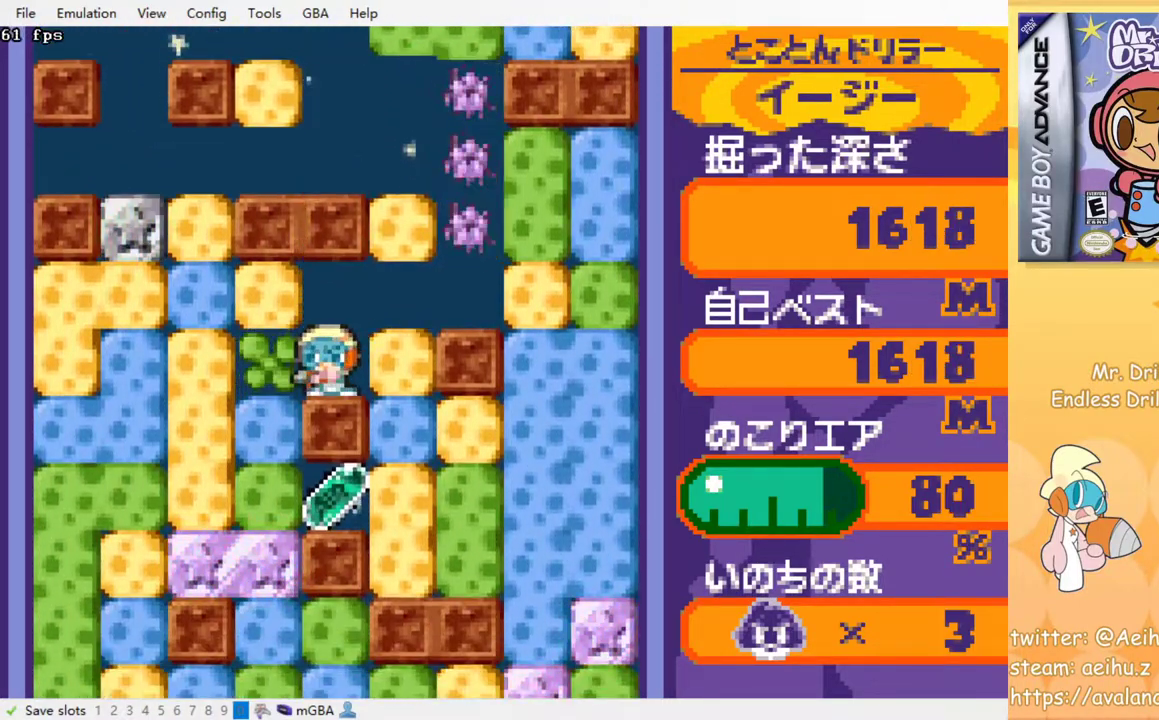
{"buttons": ["SQUARE", "DPAD_DOWN"], "events": [[17, "SQUARE", "up"], [100, "DPAD_DOWN", "down"], [117, "DPAD_LEFT", "up"], [200, "SQUARE", "down"], [300, "SQUARE", "up"], [500, "SQUARE", "down"]]}
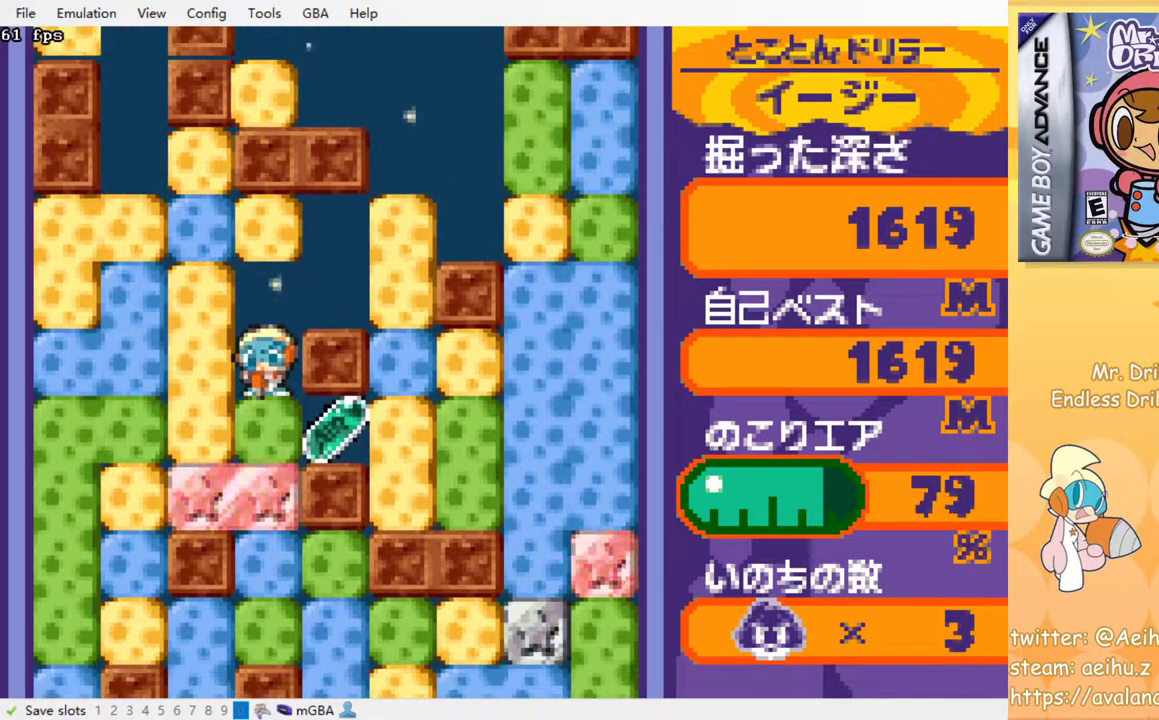
{"buttons": ["SQUARE", "DPAD_RIGHT"], "events": [[117, "SQUARE", "up"], [167, "DPAD_RIGHT", "down"], [233, "DPAD_DOWN", "up"], [433, "SQUARE", "down"]]}
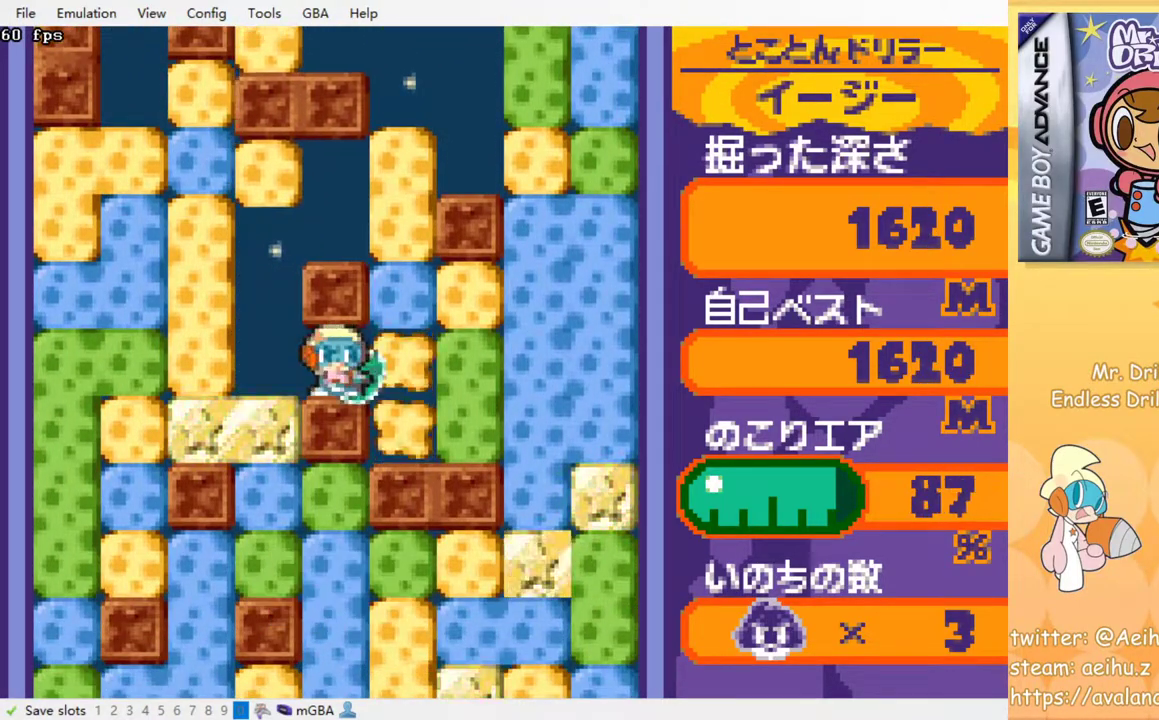
{"buttons": ["DPAD_RIGHT"], "events": [[33, "SQUARE", "up"], [250, "SQUARE", "down"], [367, "SQUARE", "up"]]}
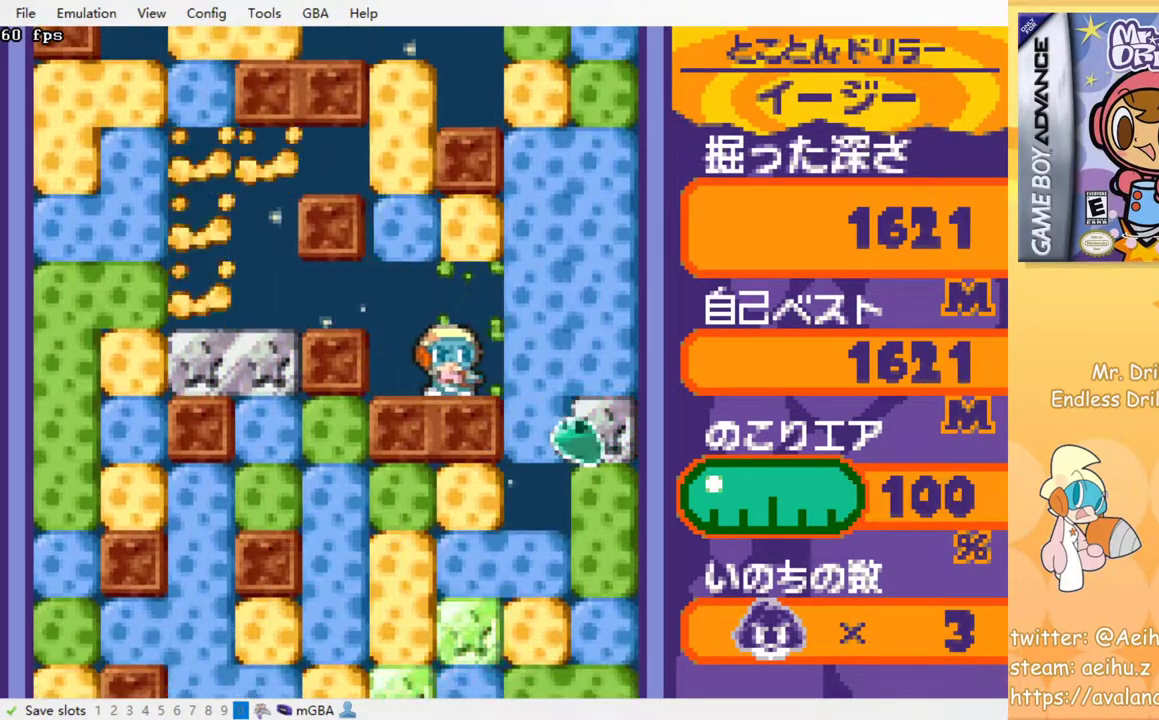
{"buttons": ["DPAD_DOWN"], "events": [[83, "SQUARE", "down"], [167, "SQUARE", "up"], [367, "DPAD_DOWN", "down"], [383, "DPAD_RIGHT", "up"]]}
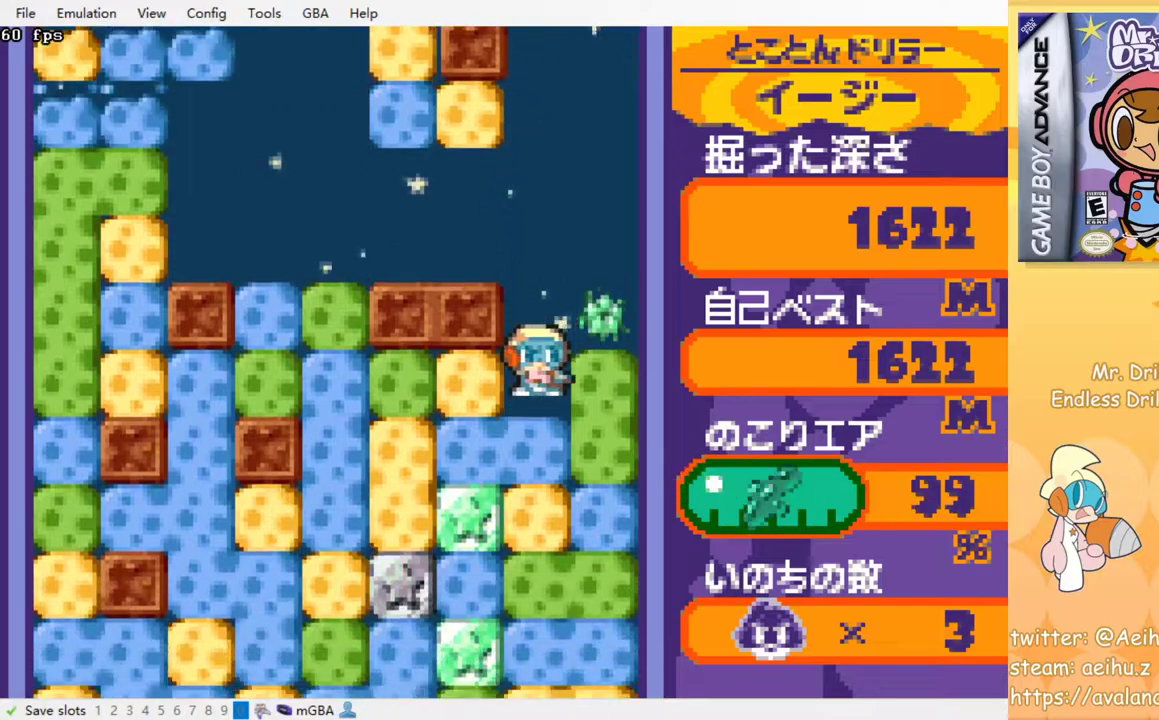
{"buttons": ["SQUARE", "DPAD_DOWN"], "events": [[50, "SQUARE", "down"], [150, "SQUARE", "up"], [217, "SQUARE", "down"], [283, "SQUARE", "up"], [367, "SQUARE", "down"], [450, "SQUARE", "up"], [500, "SQUARE", "down"]]}
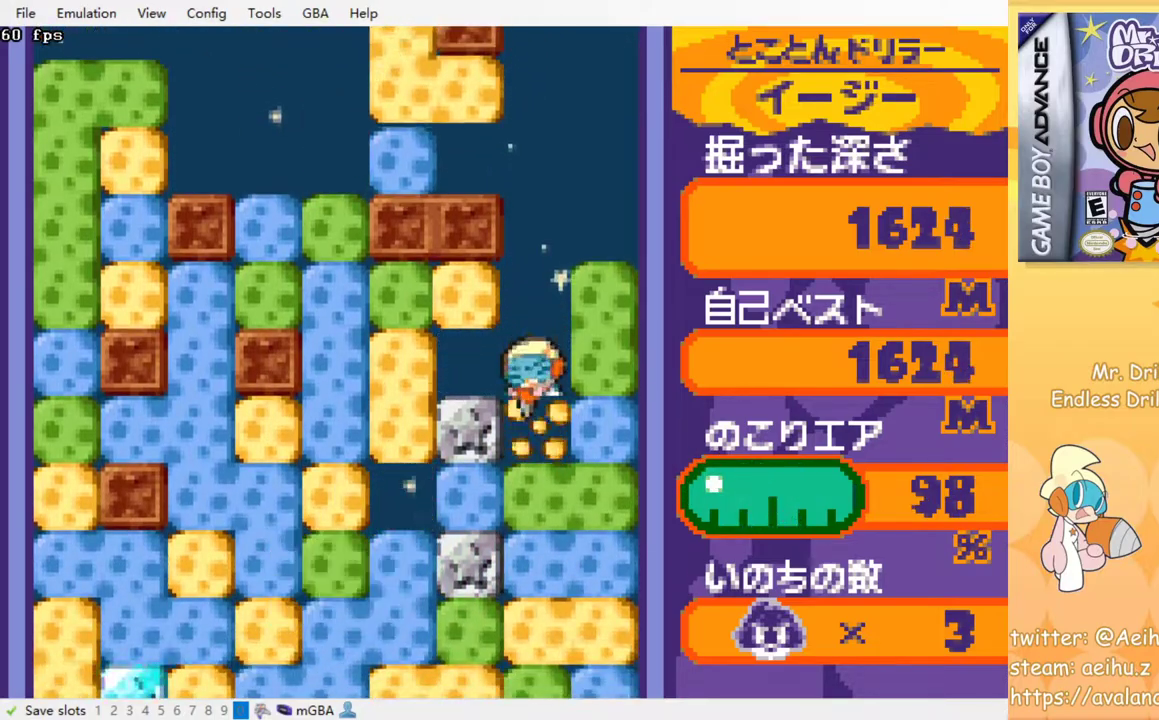
{"buttons": ["DPAD_DOWN"], "events": [[67, "SQUARE", "up"], [150, "SQUARE", "down"], [217, "SQUARE", "up"], [300, "SQUARE", "down"], [367, "SQUARE", "up"], [433, "SQUARE", "down"], [500, "SQUARE", "up"]]}
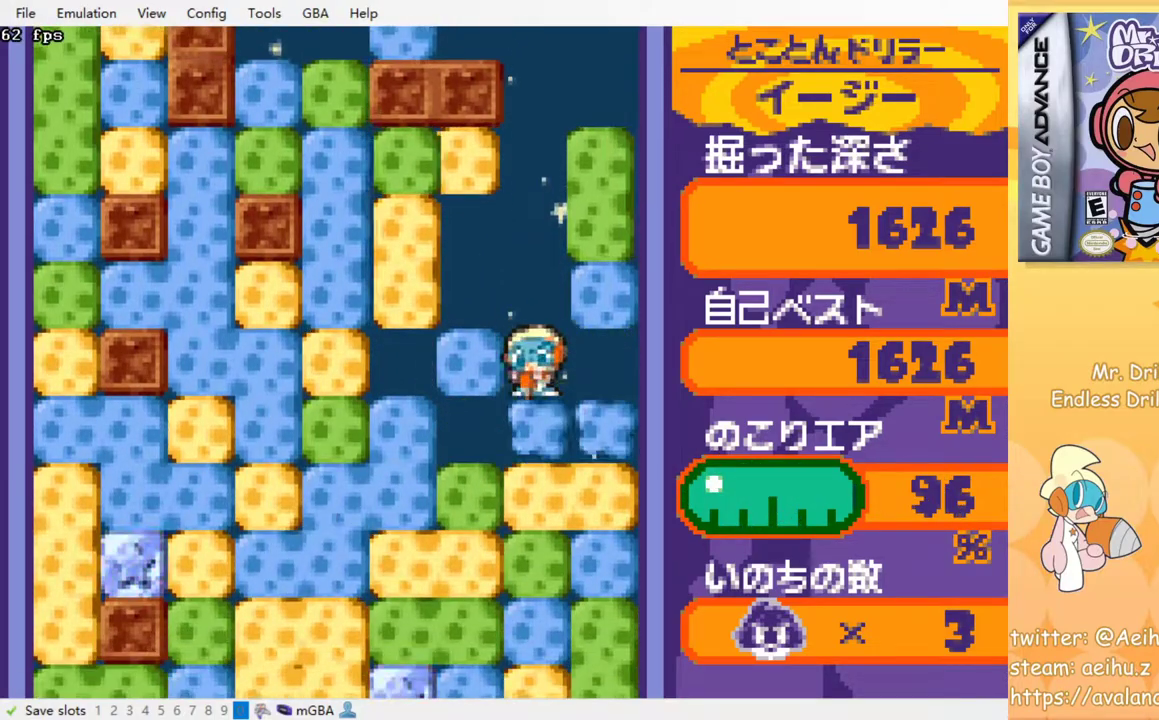
{"buttons": ["DPAD_DOWN"], "events": [[100, "SQUARE", "down"], [150, "SQUARE", "up"], [233, "SQUARE", "down"], [300, "SQUARE", "up"], [383, "SQUARE", "down"], [450, "SQUARE", "up"]]}